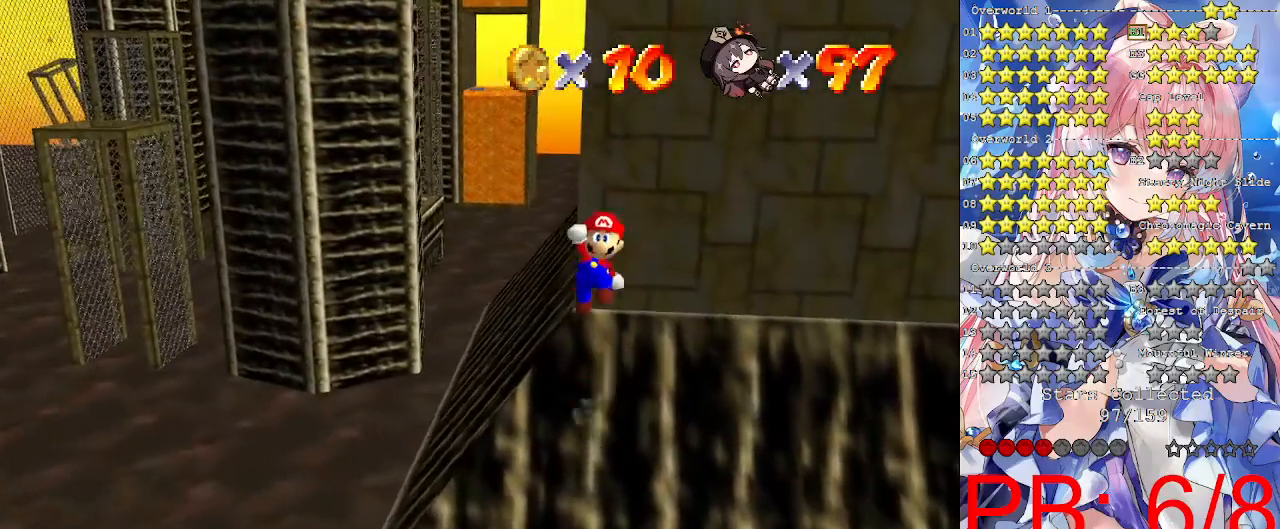
Gameplay with a controller (PlayStation layout); each line is a JSON object with the inputs held at the frame after it. "events" lists button and stick changes between this image and that frame as [ms after this image, input, new state], when the widget could be followed in between. Not read: R3.
{"buttons": ["CROSS", "SQUARE"], "left_stick": "center", "right_stick": "center", "events": [[133, "left_stick", "center"], [300, "left_stick", "up-left"], [400, "SQUARE", "down"], [433, "left_stick", "center"]]}
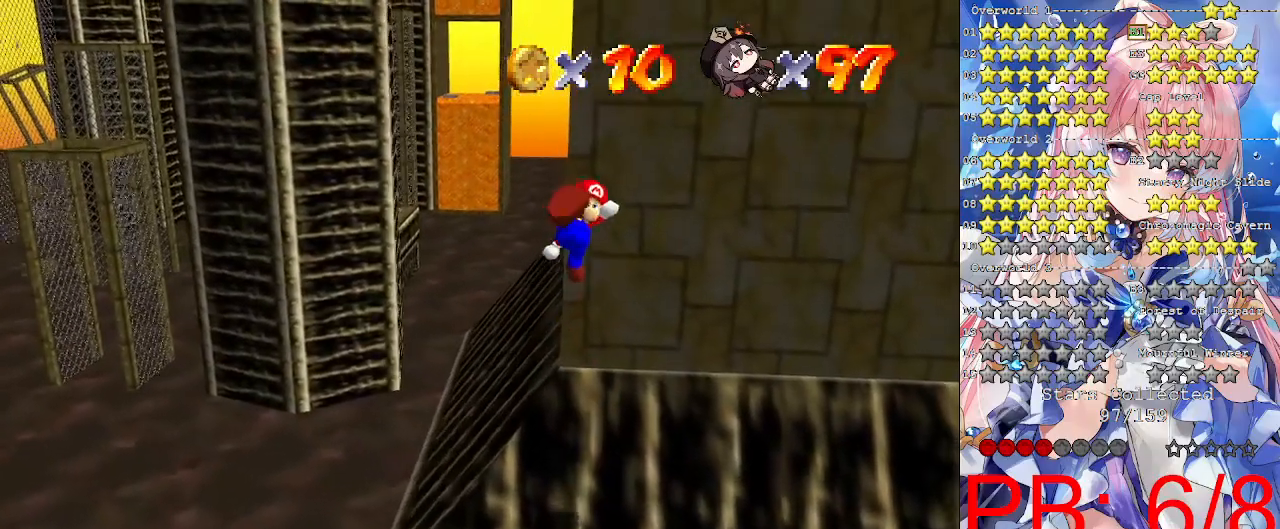
{"buttons": [], "left_stick": "up", "right_stick": "center", "events": [[33, "CROSS", "up"], [33, "SQUARE", "up"], [100, "left_stick", "up"]]}
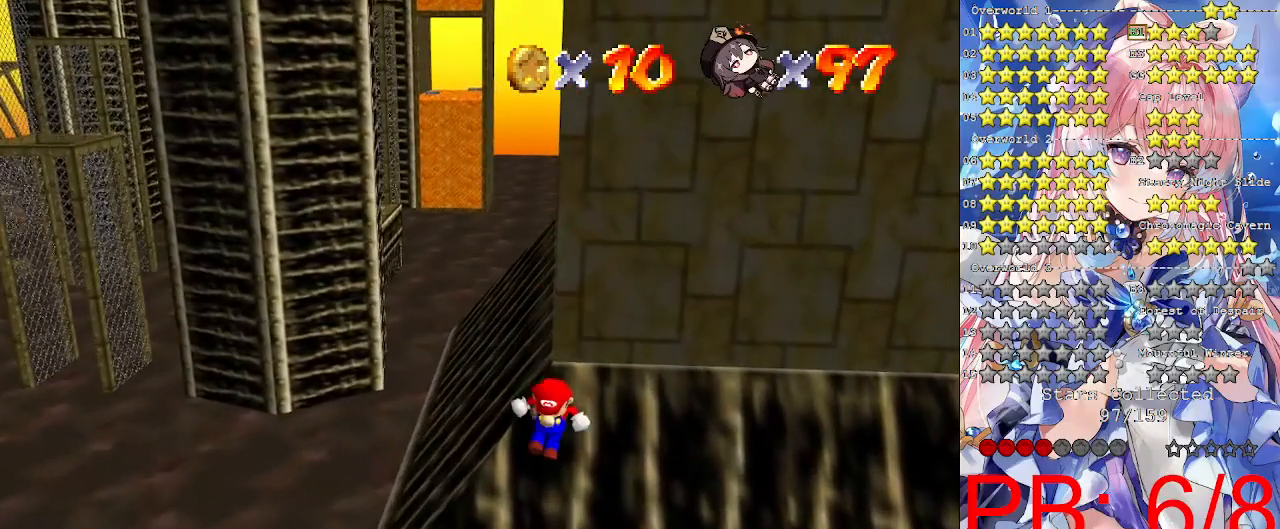
{"buttons": ["CROSS"], "left_stick": "up", "right_stick": "center", "events": [[133, "CROSS", "down"]]}
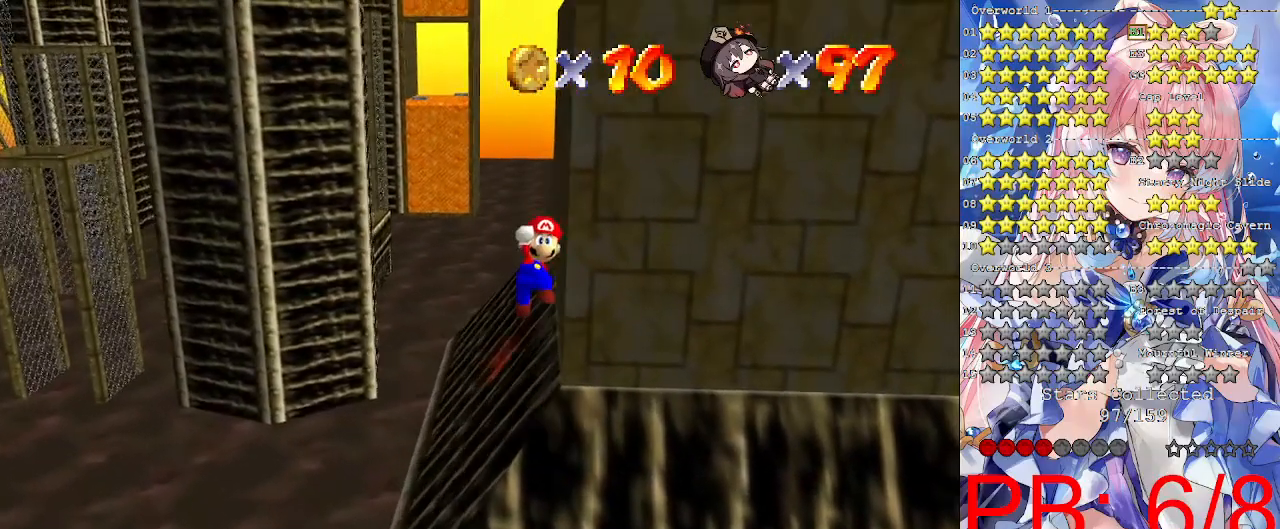
{"buttons": [], "left_stick": "up", "right_stick": "center", "events": [[200, "CROSS", "up"], [233, "L2", "down"], [300, "right_stick", "left"], [333, "R1", "down"], [467, "right_stick", "center"], [500, "L2", "up"], [500, "R1", "up"]]}
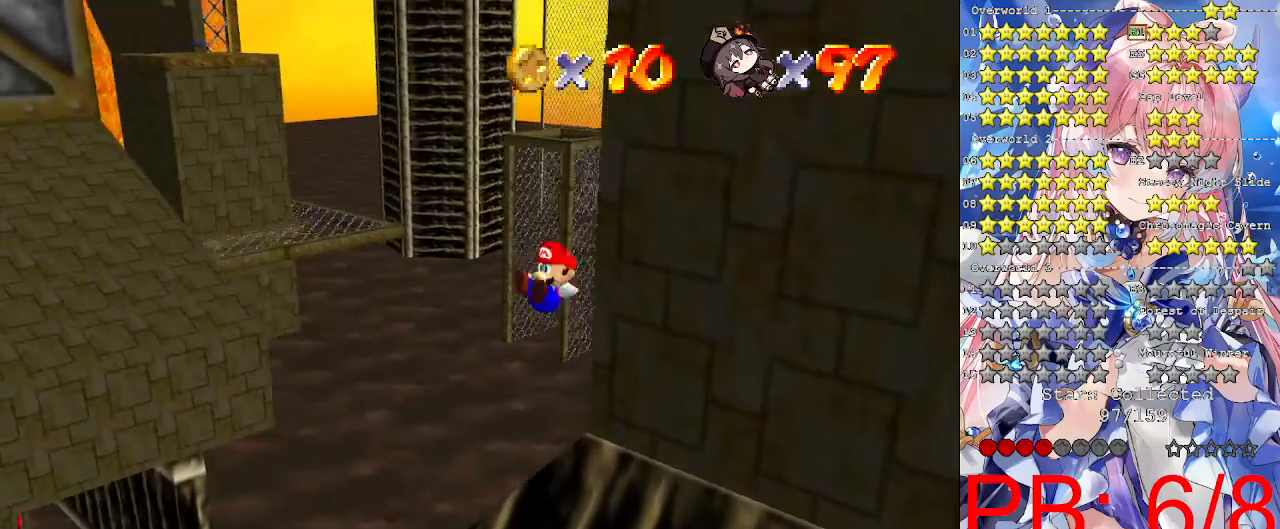
{"buttons": [], "left_stick": "up", "right_stick": "center", "events": []}
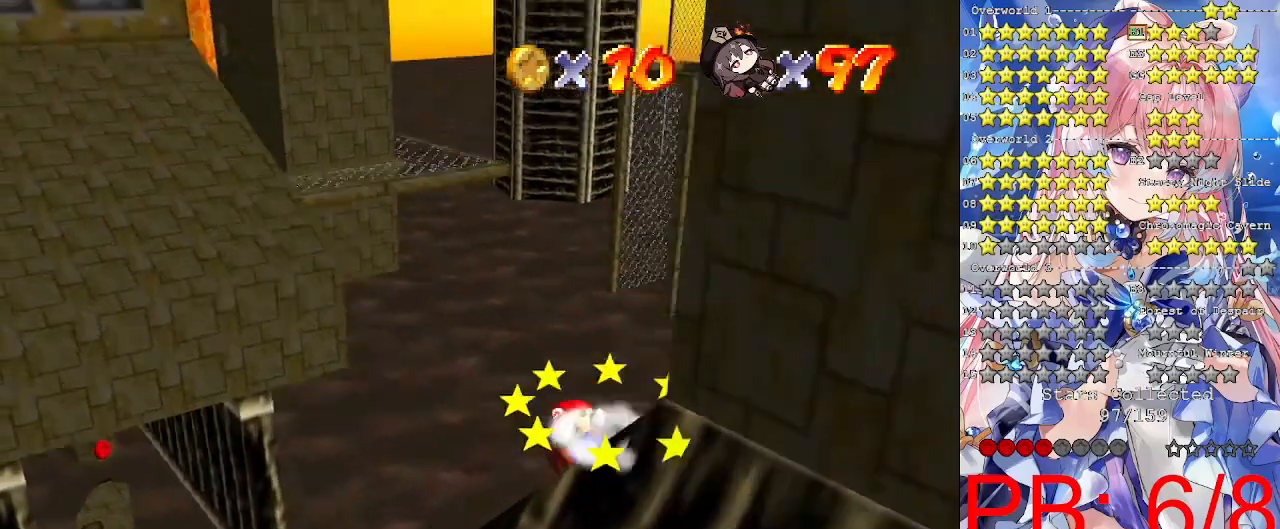
{"buttons": ["CROSS"], "left_stick": "up", "right_stick": "center", "events": [[333, "CROSS", "down"]]}
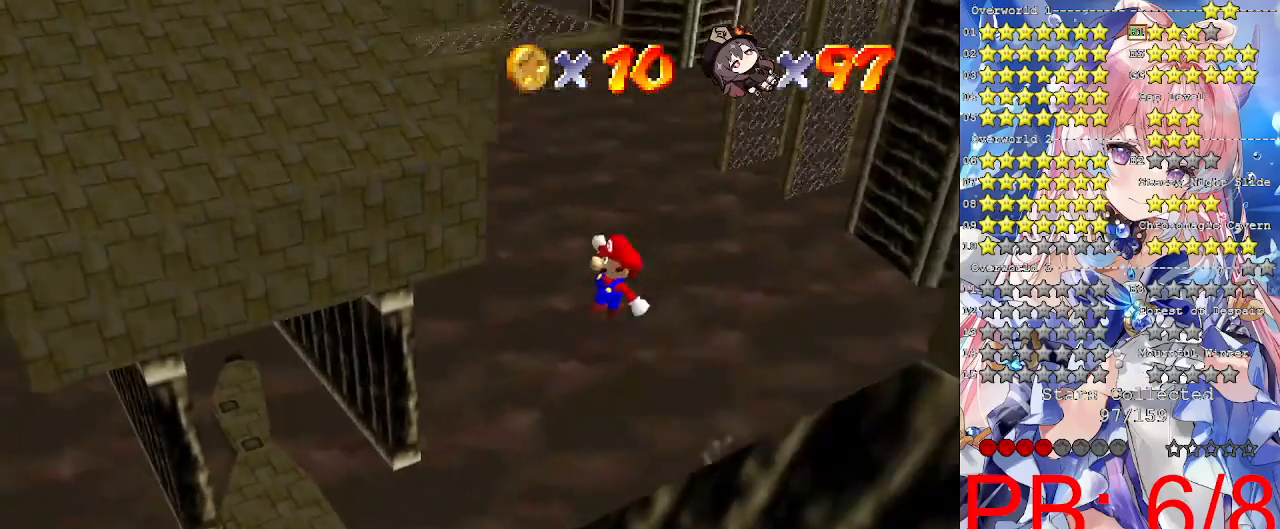
{"buttons": ["CROSS"], "left_stick": "up-right", "right_stick": "center", "events": [[167, "L3", "down"], [400, "L3", "up"], [433, "left_stick", "up-right"]]}
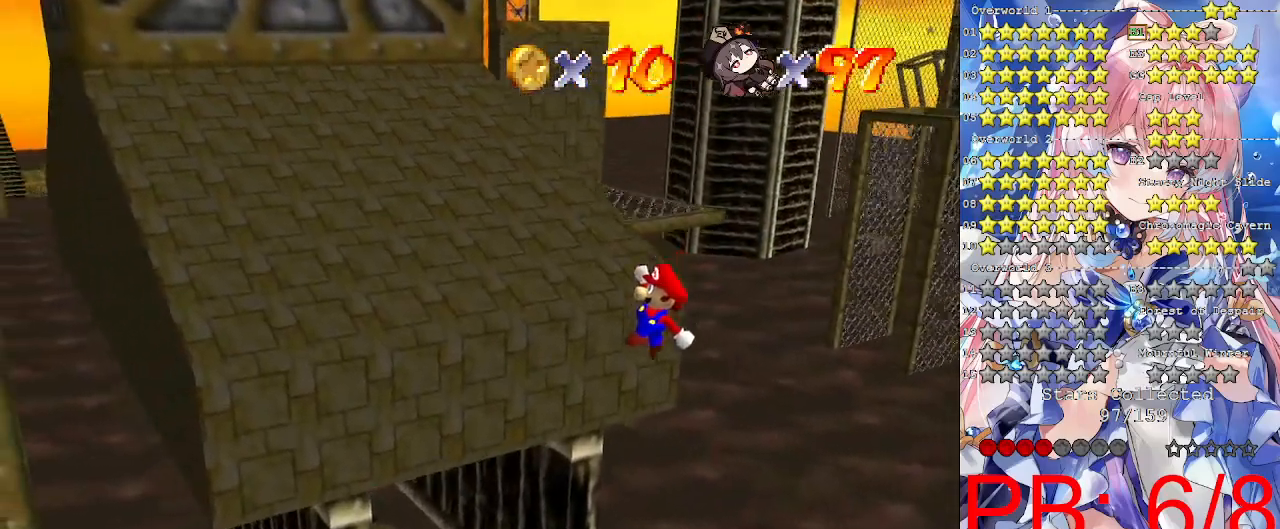
{"buttons": ["CROSS", "SQUARE", "L3"], "left_stick": "up", "right_stick": "center", "events": [[267, "left_stick", "up"], [367, "SQUARE", "down"], [400, "L3", "down"]]}
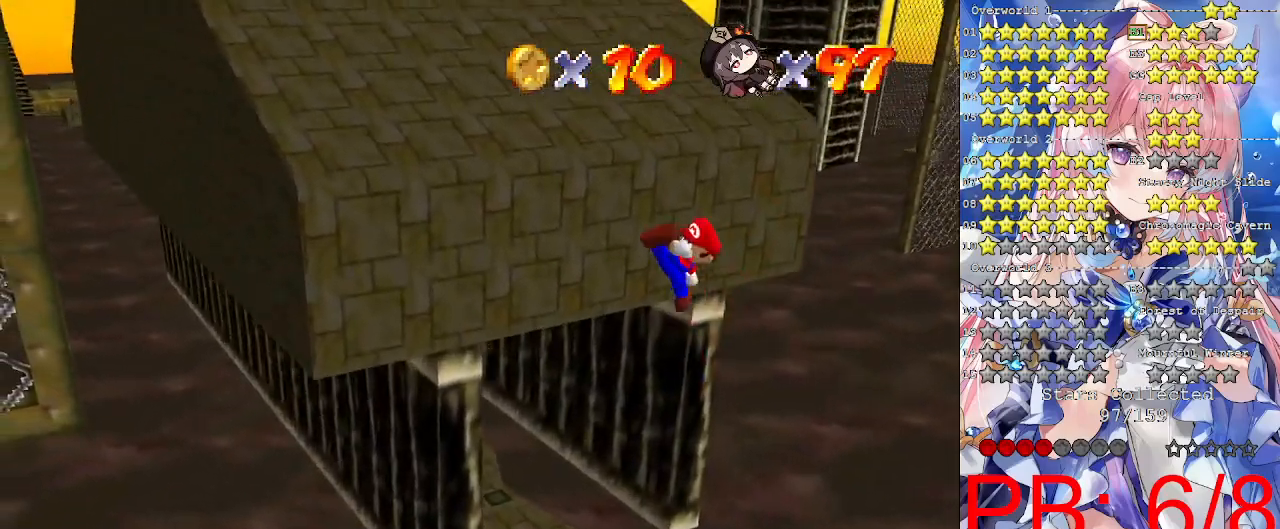
{"buttons": ["L3"], "left_stick": "up", "right_stick": "center", "events": [[467, "SQUARE", "up"], [500, "CROSS", "up"]]}
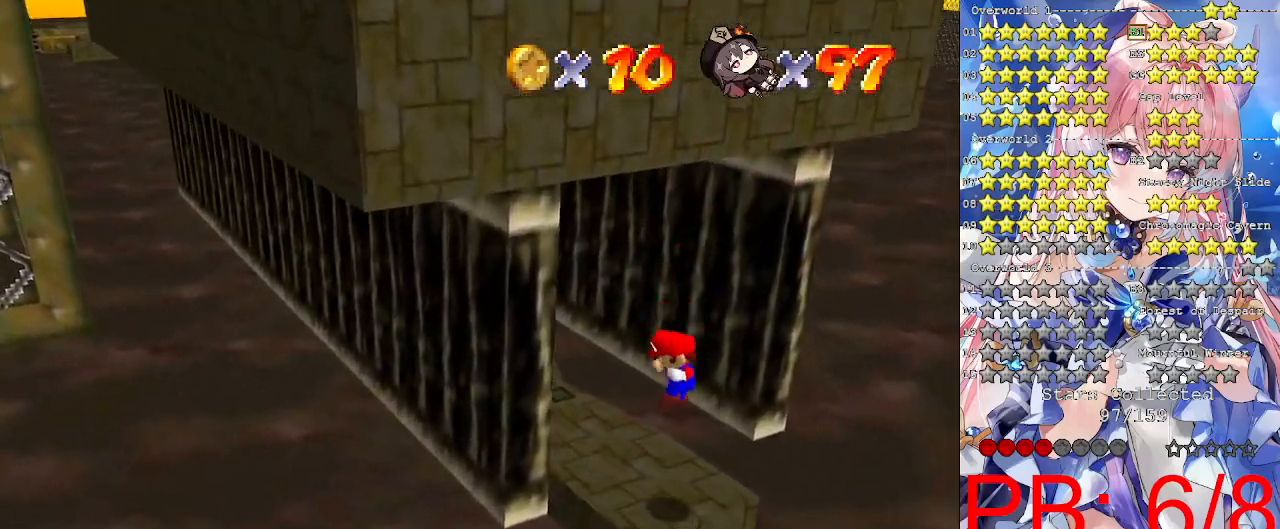
{"buttons": [], "left_stick": "up", "right_stick": "center", "events": [[33, "L3", "up"], [133, "left_stick", "center"], [167, "right_stick", "left"], [233, "right_stick", "center"], [433, "left_stick", "up"]]}
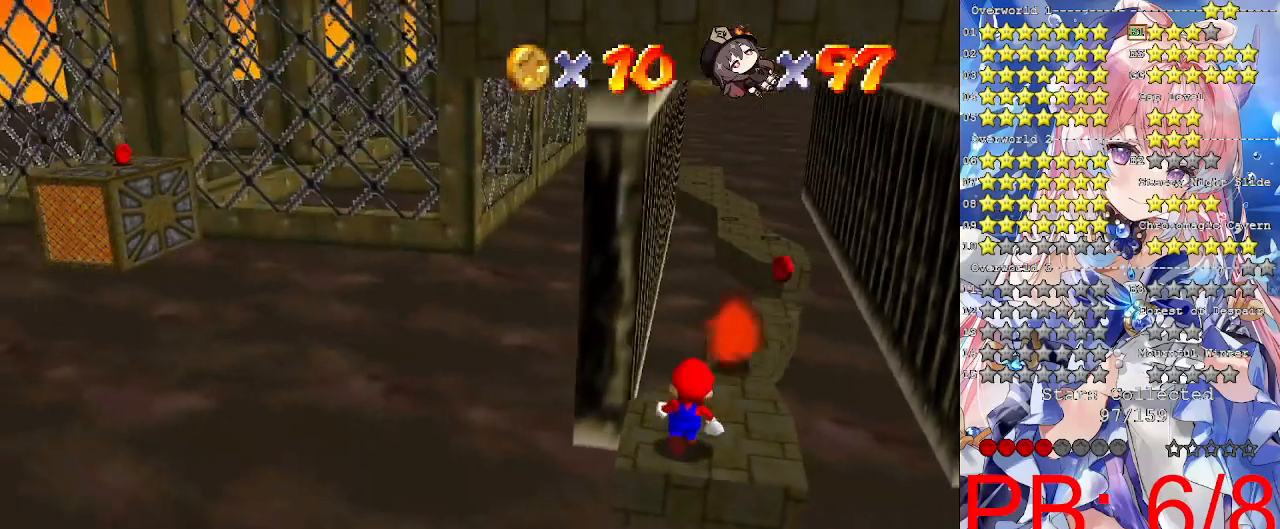
{"buttons": ["CROSS"], "left_stick": "up", "right_stick": "center", "events": [[300, "left_stick", "center"], [367, "CROSS", "down"], [367, "left_stick", "up"]]}
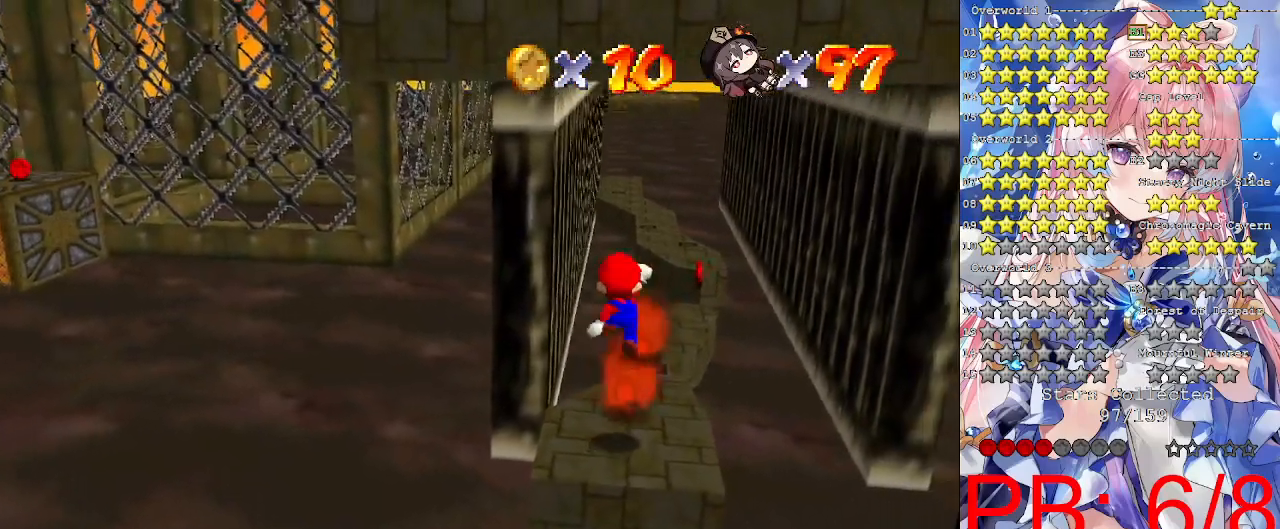
{"buttons": ["CROSS", "SQUARE"], "left_stick": "up-right", "right_stick": "center", "events": [[33, "left_stick", "up-right"], [200, "left_stick", "center"], [300, "left_stick", "up-right"], [433, "SQUARE", "down"]]}
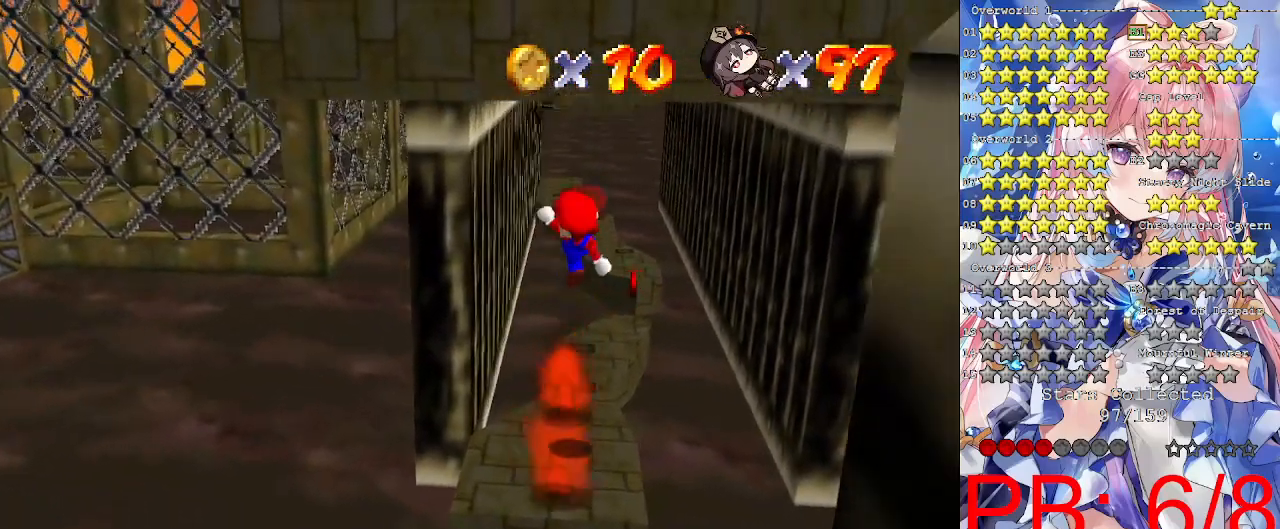
{"buttons": [], "left_stick": "center", "right_stick": "center", "events": [[33, "SQUARE", "up"], [67, "CROSS", "up"], [300, "left_stick", "center"]]}
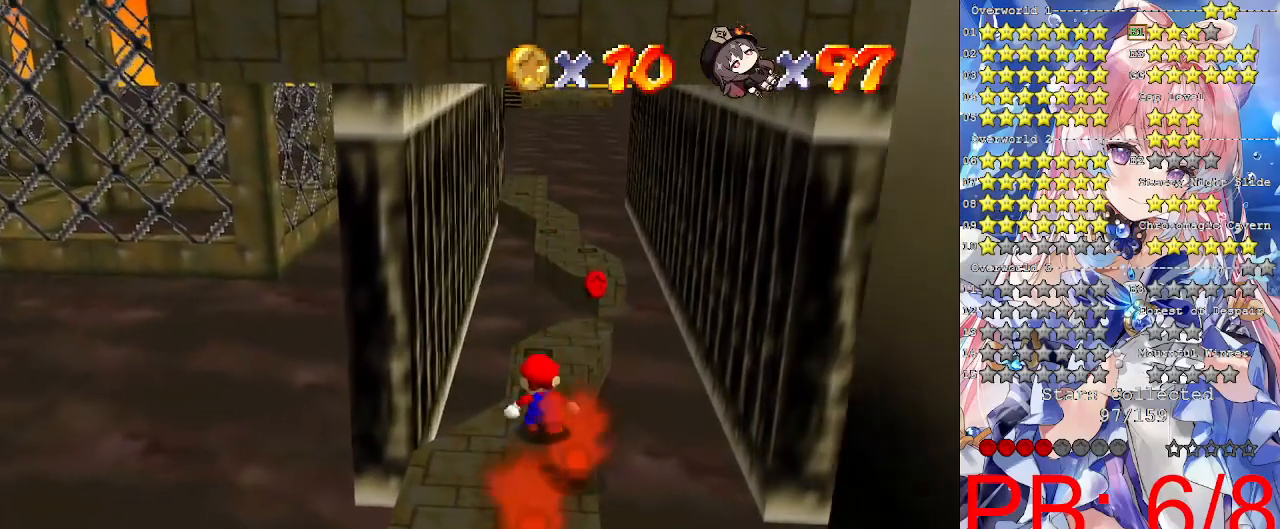
{"buttons": [], "left_stick": "up", "right_stick": "center", "events": [[33, "left_stick", "up"]]}
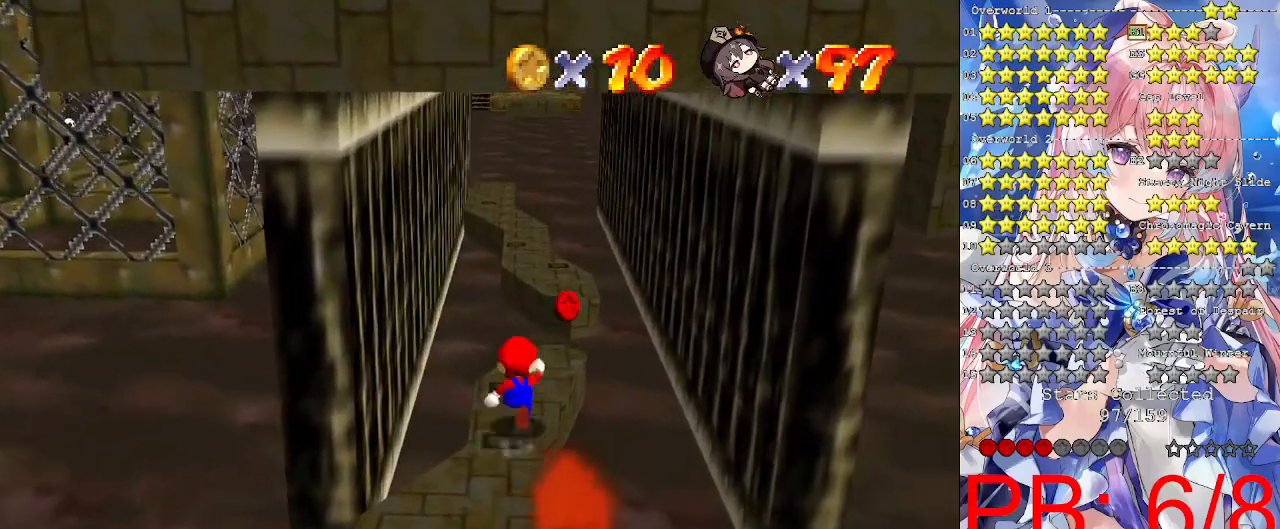
{"buttons": [], "left_stick": "up", "right_stick": "center", "events": [[267, "CROSS", "down"], [500, "CROSS", "up"]]}
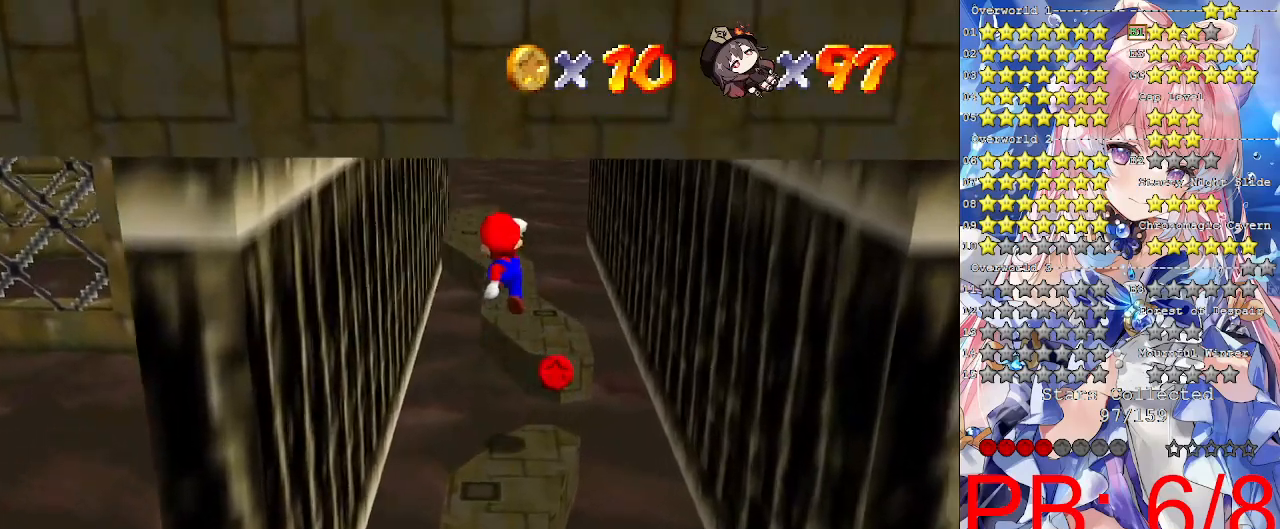
{"buttons": ["SQUARE"], "left_stick": "up", "right_stick": "center", "events": [[100, "left_stick", "up-right"], [200, "left_stick", "down-right"], [400, "SQUARE", "down"], [433, "left_stick", "up"]]}
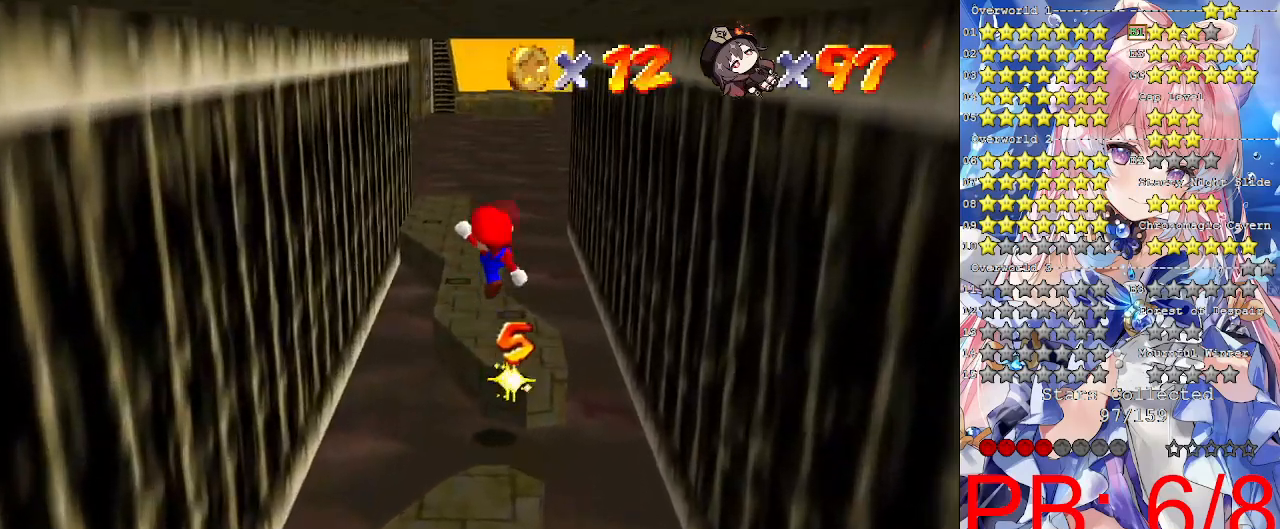
{"buttons": ["CROSS"], "left_stick": "down-left", "right_stick": "center", "events": [[100, "SQUARE", "up"], [233, "left_stick", "down-left"], [433, "CROSS", "down"]]}
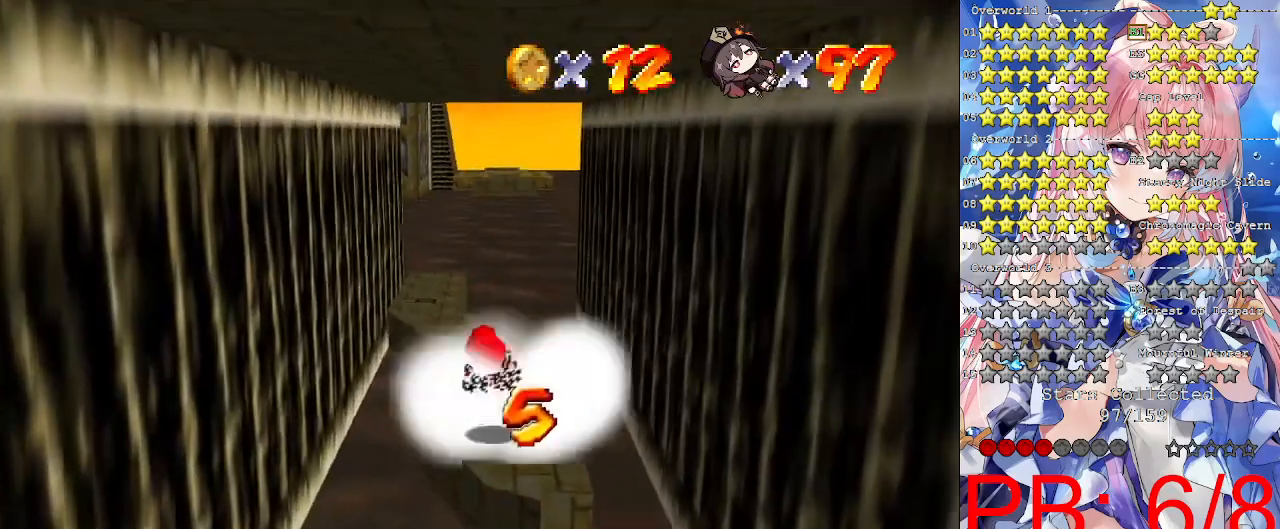
{"buttons": [], "left_stick": "up-left", "right_stick": "center", "events": [[67, "CROSS", "up"], [67, "left_stick", "center"], [133, "left_stick", "left"], [200, "left_stick", "up-left"]]}
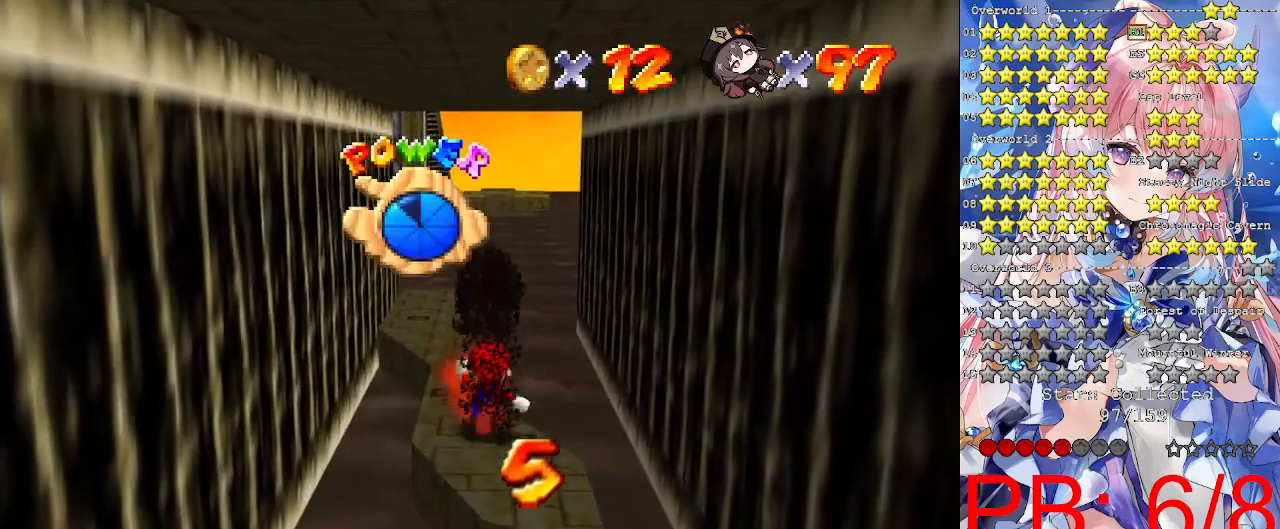
{"buttons": [], "left_stick": "up", "right_stick": "center", "events": [[100, "left_stick", "up"]]}
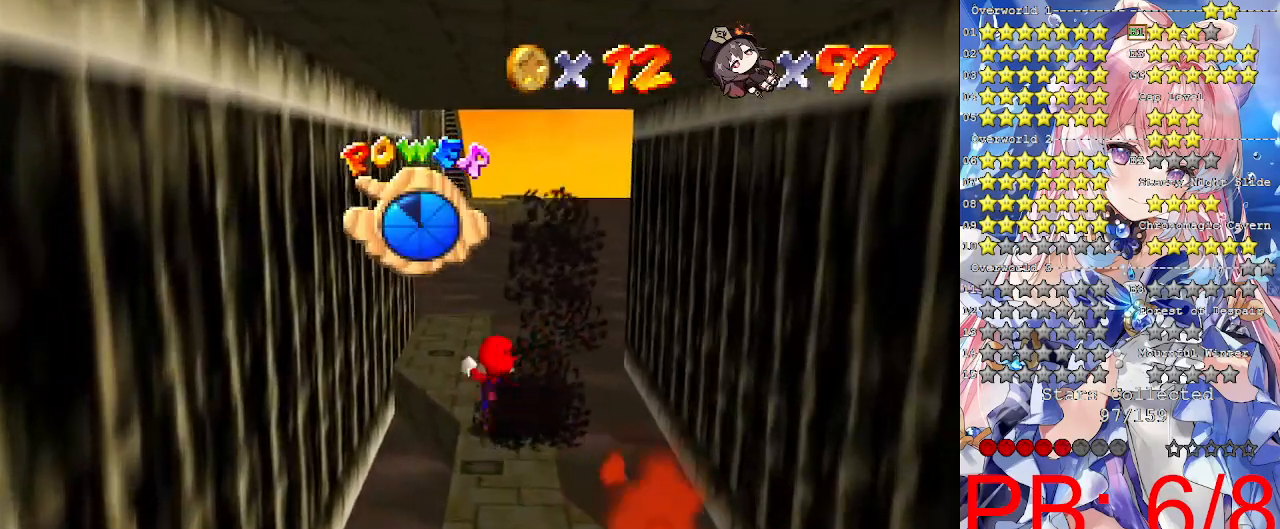
{"buttons": ["CROSS"], "left_stick": "up", "right_stick": "center", "events": [[367, "CROSS", "down"]]}
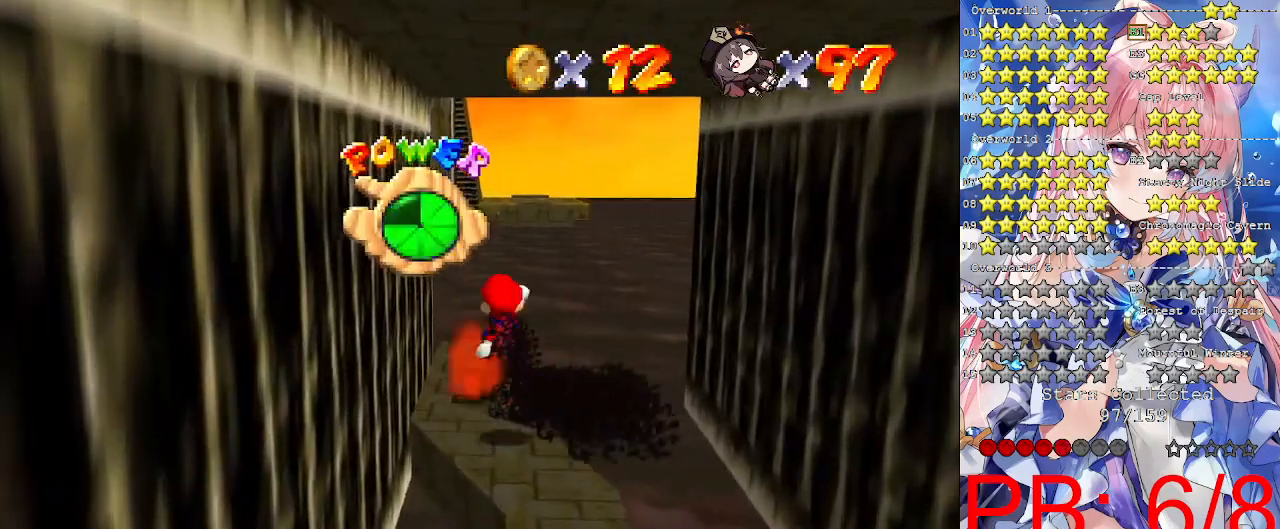
{"buttons": [], "left_stick": "up", "right_stick": "center", "events": [[100, "CROSS", "up"]]}
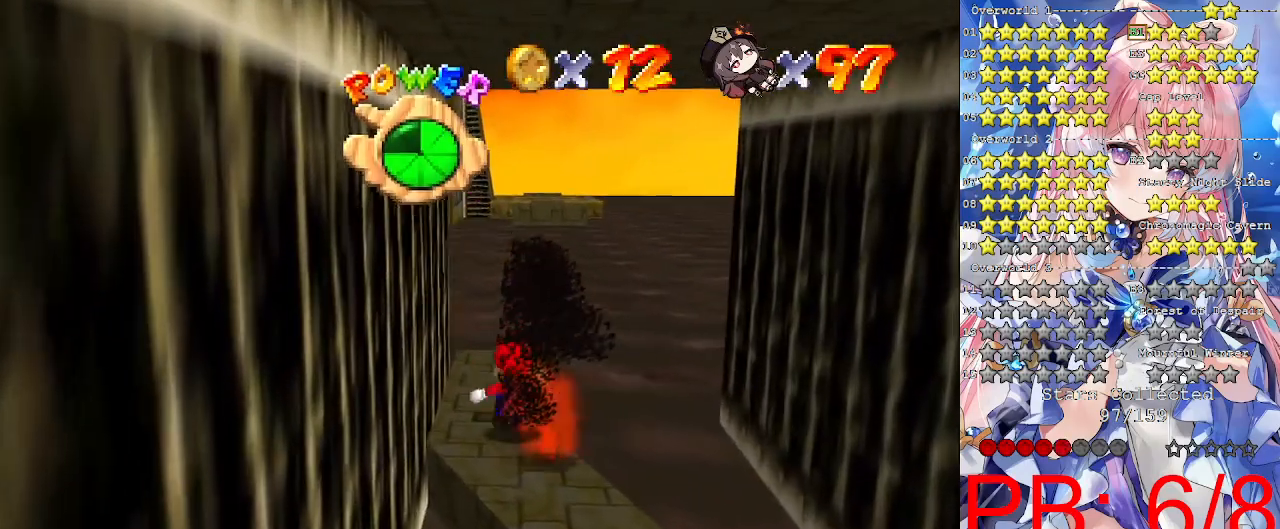
{"buttons": [], "left_stick": "center", "right_stick": "center", "events": [[33, "CROSS", "down"], [33, "left_stick", "center"], [167, "CROSS", "up"], [300, "right_stick", "left"], [433, "right_stick", "center"]]}
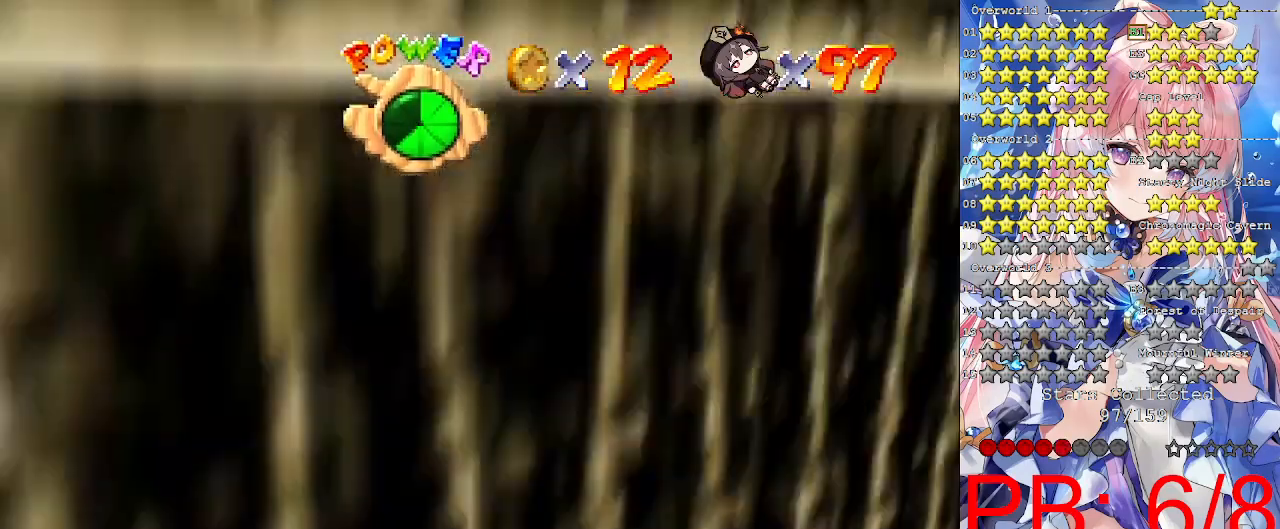
{"buttons": [], "left_stick": "center", "right_stick": "center", "events": [[33, "right_stick", "left"], [100, "right_stick", "center"], [167, "right_stick", "left"], [433, "right_stick", "center"]]}
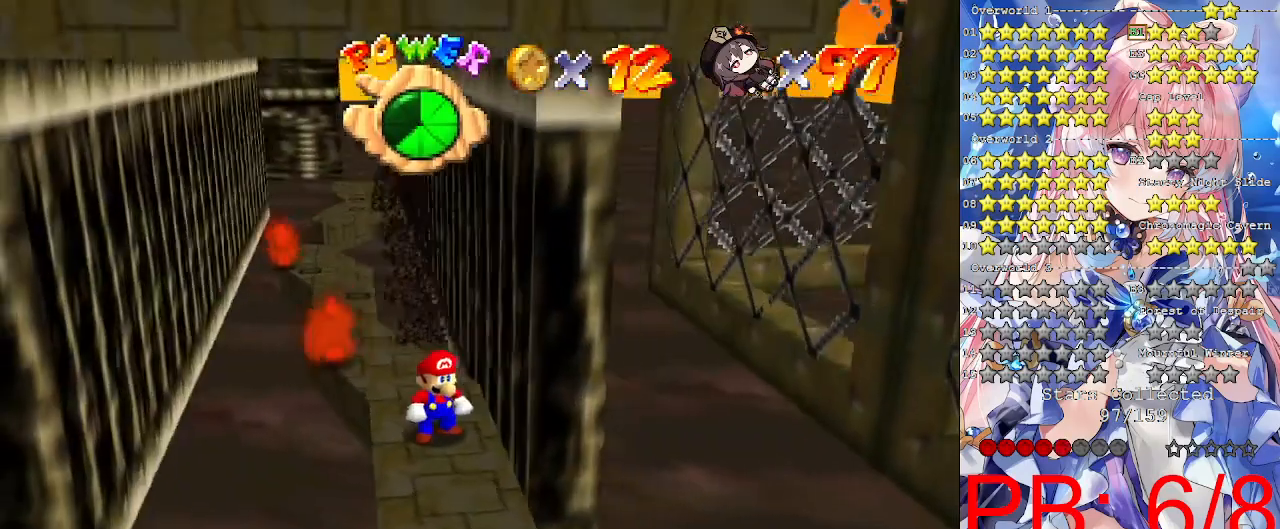
{"buttons": [], "left_stick": "down", "right_stick": "center", "events": [[133, "left_stick", "down"]]}
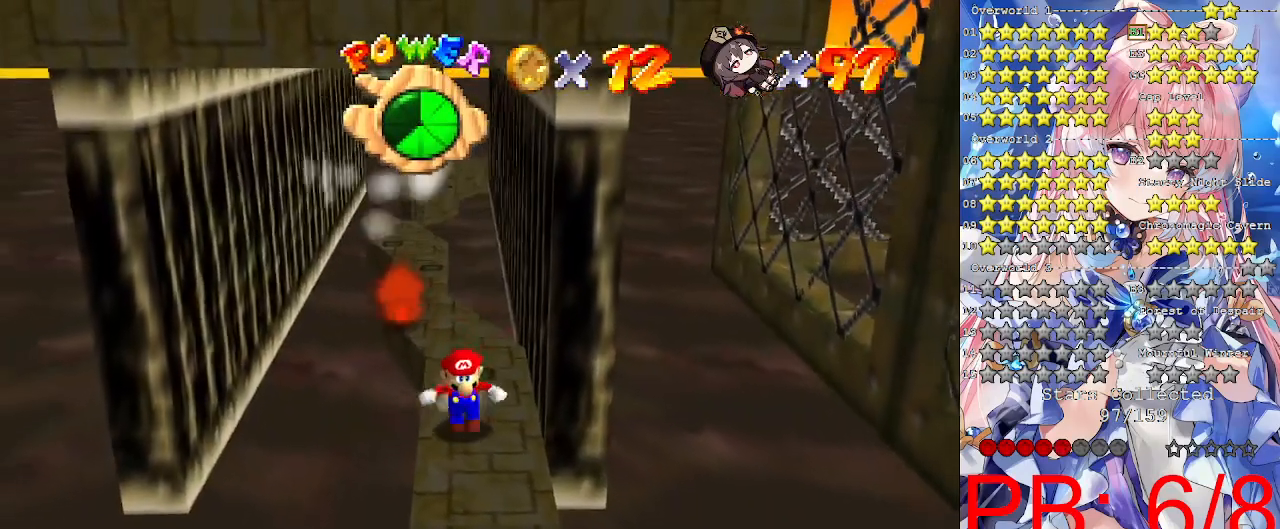
{"buttons": [], "left_stick": "center", "right_stick": "center", "events": [[133, "left_stick", "center"], [267, "left_stick", "down"], [433, "left_stick", "center"]]}
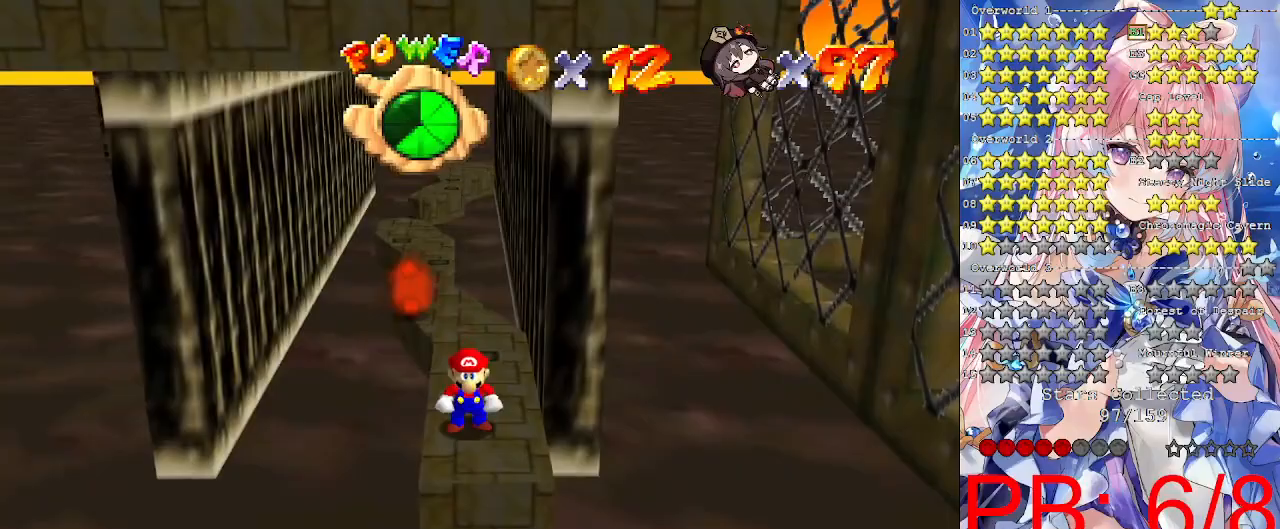
{"buttons": ["CROSS"], "left_stick": "center", "right_stick": "center", "events": [[233, "left_stick", "right"], [300, "left_stick", "center"], [433, "CROSS", "down"]]}
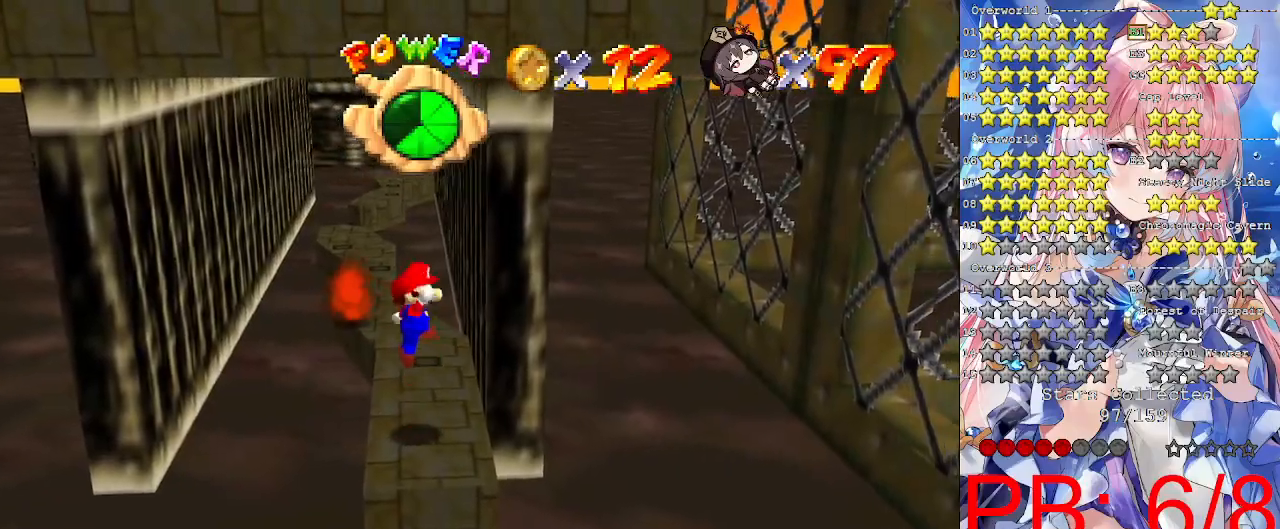
{"buttons": [], "left_stick": "right", "right_stick": "center", "events": [[33, "CROSS", "up"], [33, "left_stick", "down"], [233, "left_stick", "center"], [433, "left_stick", "right"]]}
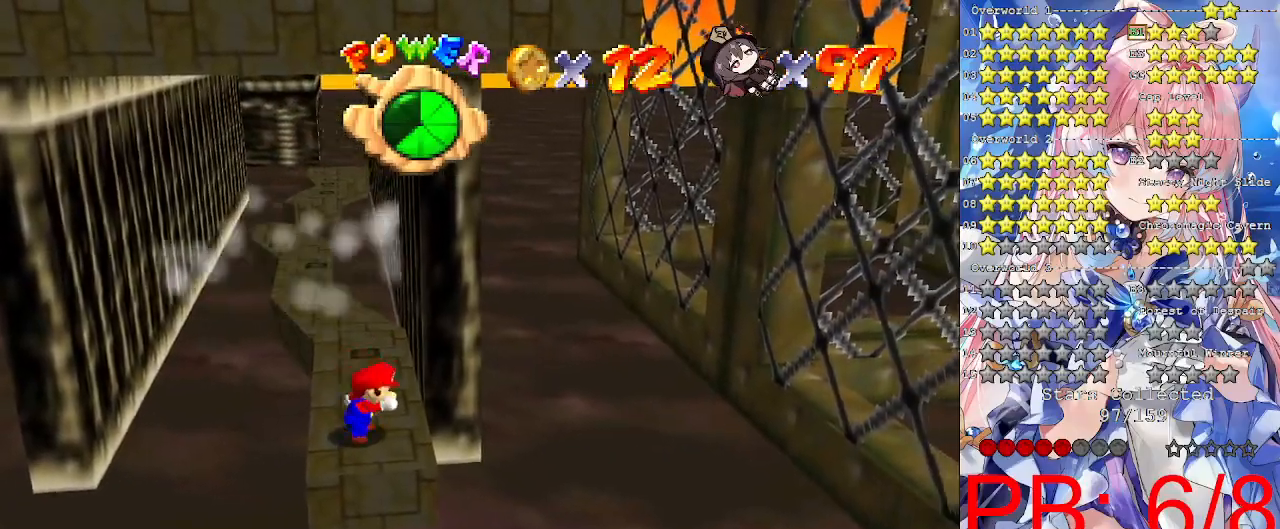
{"buttons": [], "left_stick": "center", "right_stick": "center", "events": [[67, "left_stick", "center"], [267, "CROSS", "down"], [367, "left_stick", "right"], [400, "CROSS", "up"], [500, "left_stick", "center"]]}
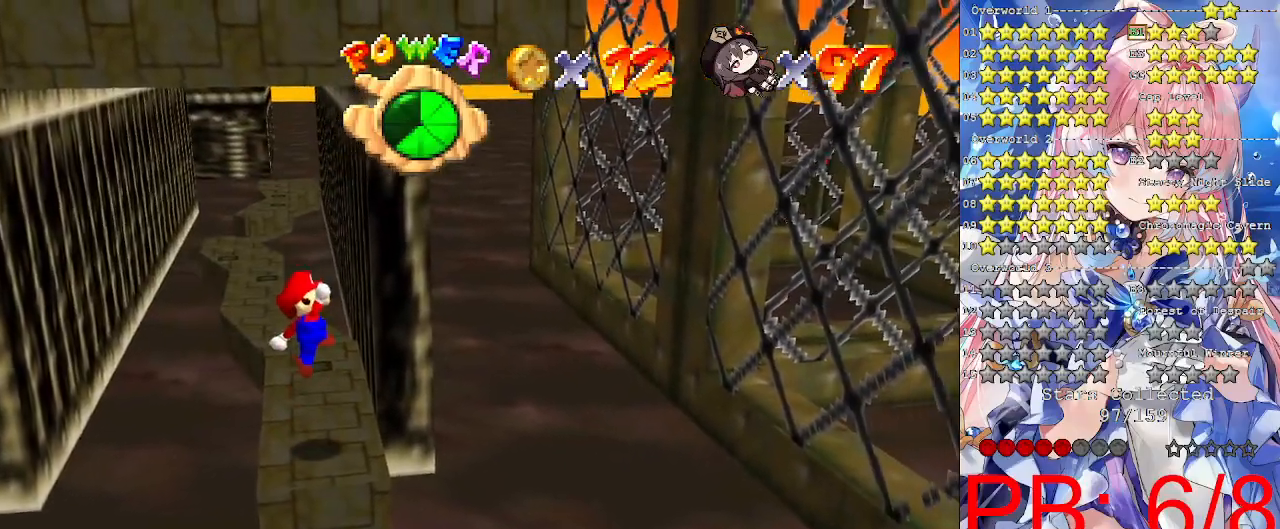
{"buttons": ["CROSS"], "left_stick": "left", "right_stick": "center", "events": [[133, "left_stick", "left"], [333, "CROSS", "down"]]}
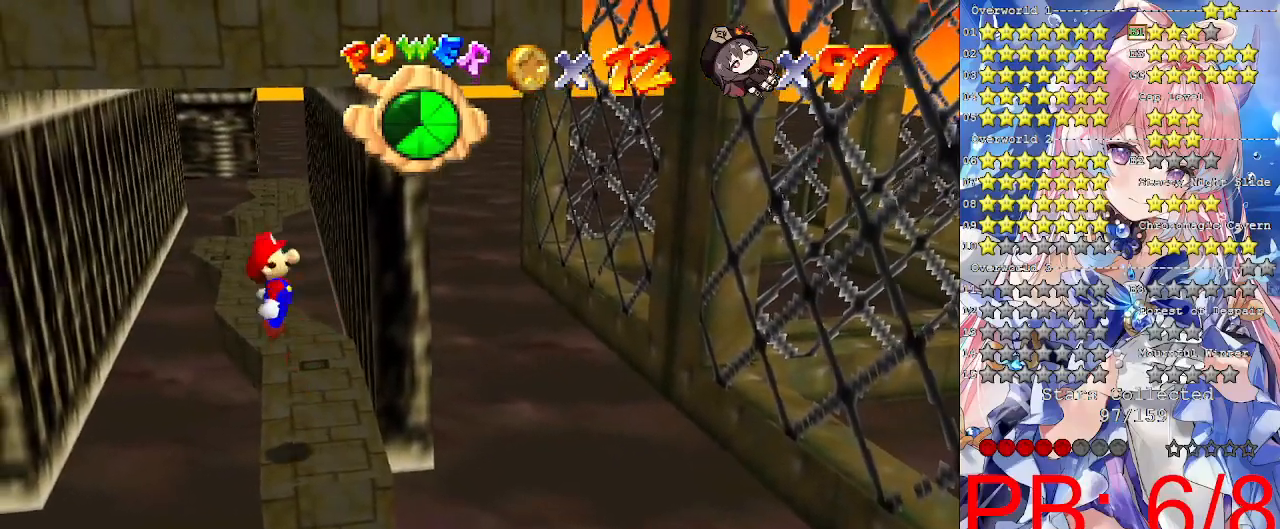
{"buttons": ["CROSS", "SQUARE"], "left_stick": "right", "right_stick": "center", "events": [[267, "left_stick", "down-right"], [433, "left_stick", "right"], [500, "SQUARE", "down"]]}
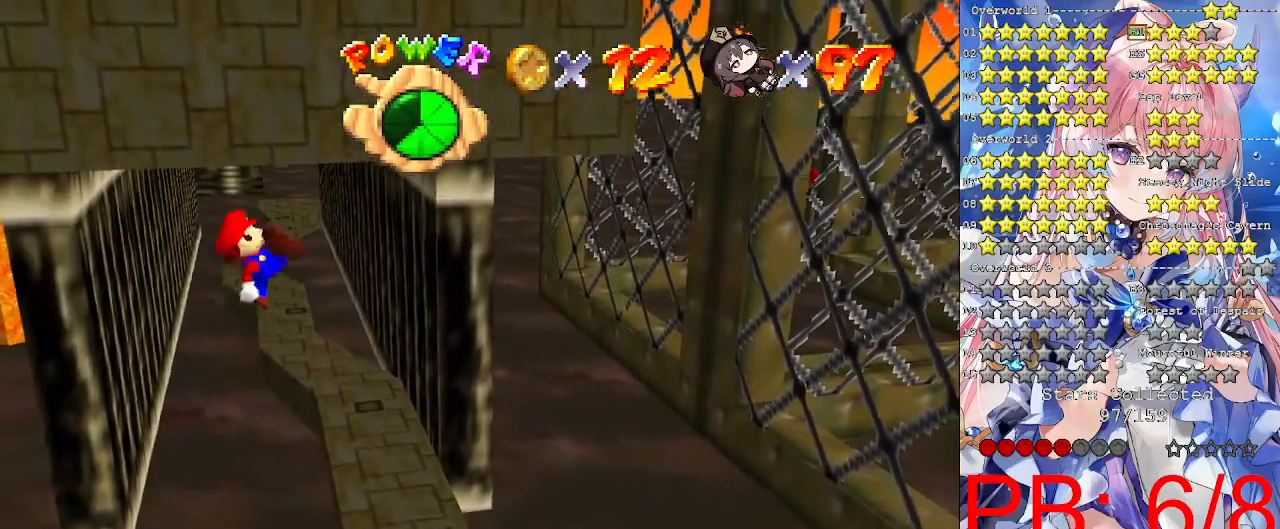
{"buttons": [], "left_stick": "right", "right_stick": "center", "events": [[100, "SQUARE", "up"], [133, "CROSS", "up"]]}